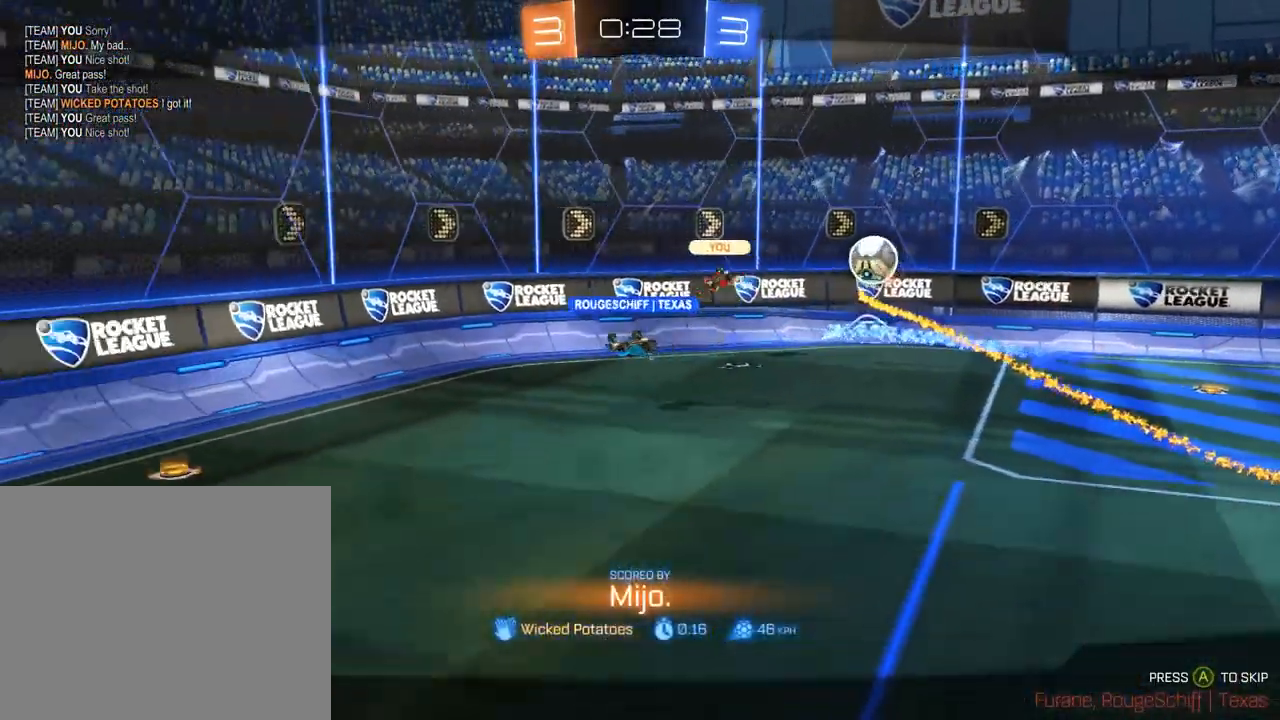
Gameplay with a controller (Xbox layout); each line is a JSON object with the inputs held at the frame after it (dt_ms = milliseconds from this image to that frame). "events" lists button and stick changes between this image and that frame as [ms after this image, input, new state], when the widget could be followed in between.
{"dt_ms": 500, "buttons": [], "left_stick": "center", "right_stick": "center", "events": [[33, "A", "up"]]}
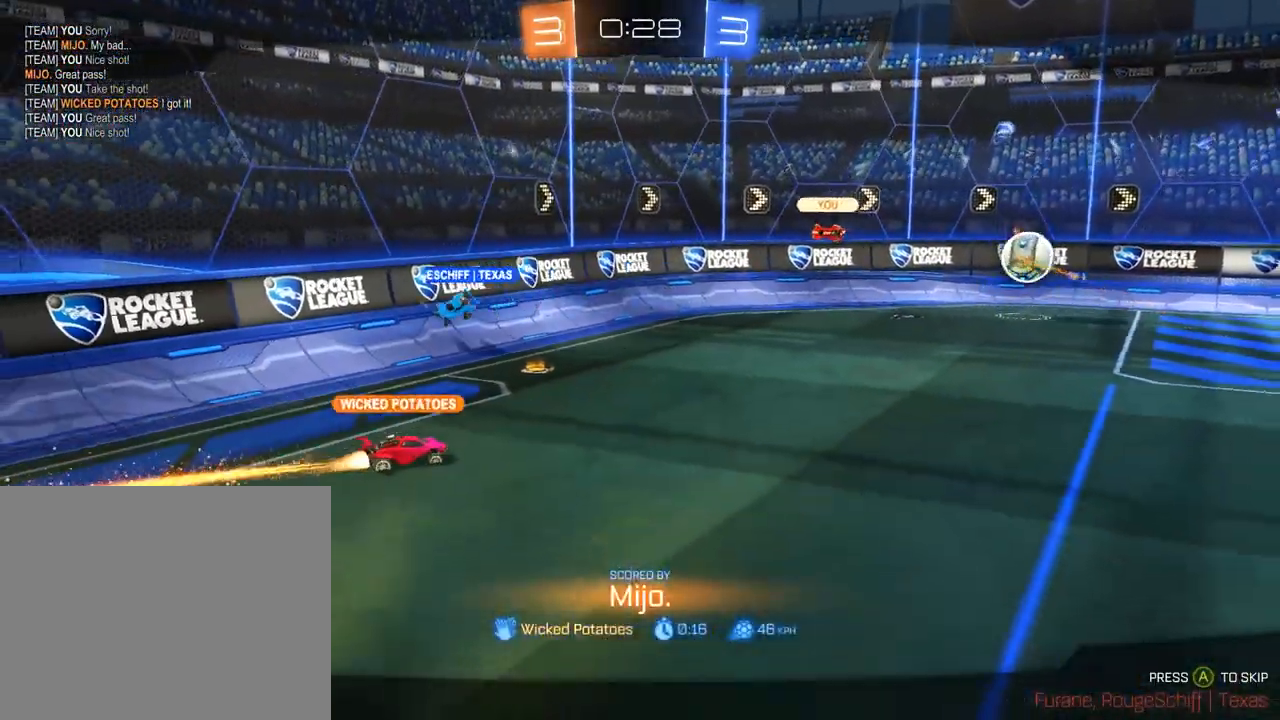
{"dt_ms": 500, "buttons": [], "left_stick": "center", "right_stick": "center", "events": []}
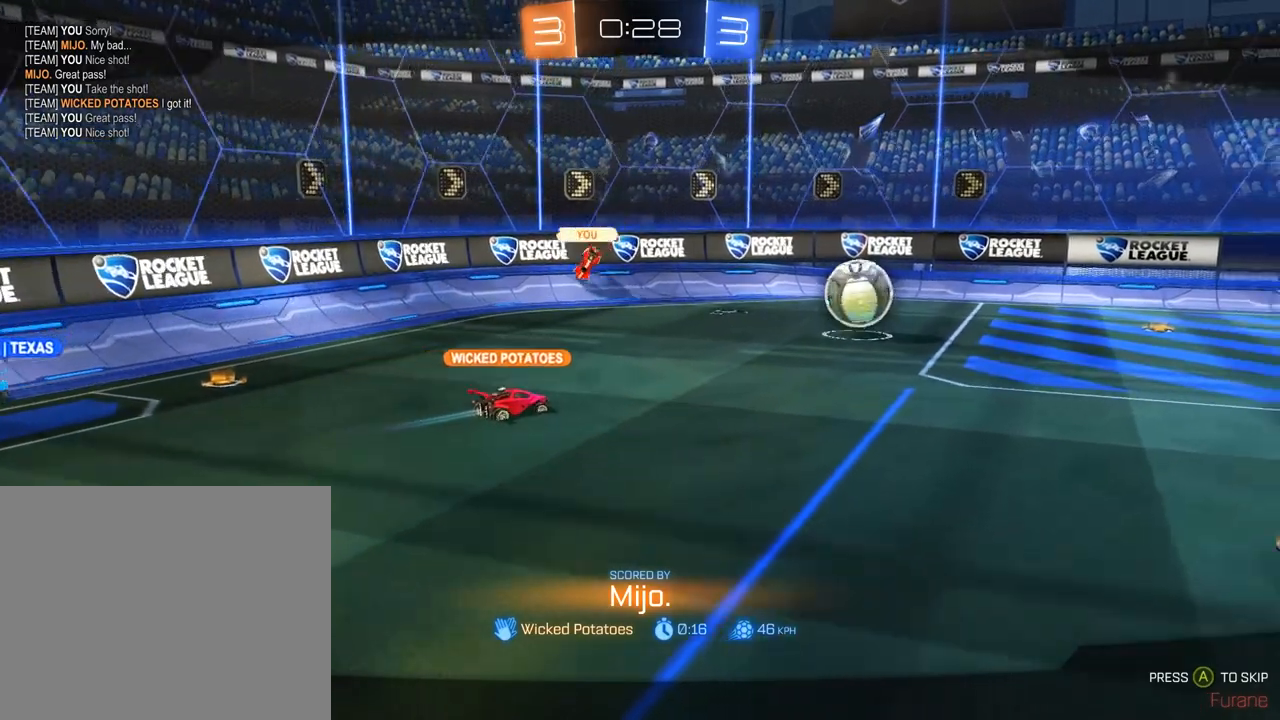
{"dt_ms": 500, "buttons": [], "left_stick": "center", "right_stick": "center", "events": []}
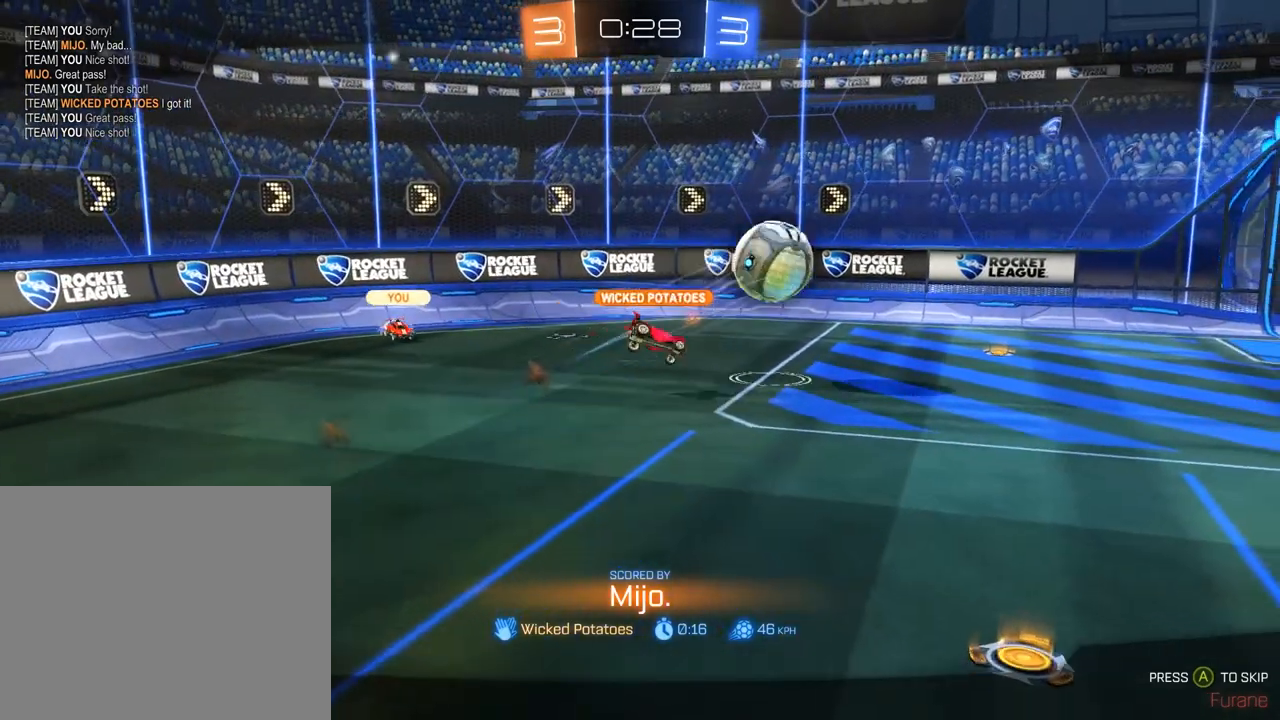
{"dt_ms": 500, "buttons": [], "left_stick": "center", "right_stick": "center", "events": []}
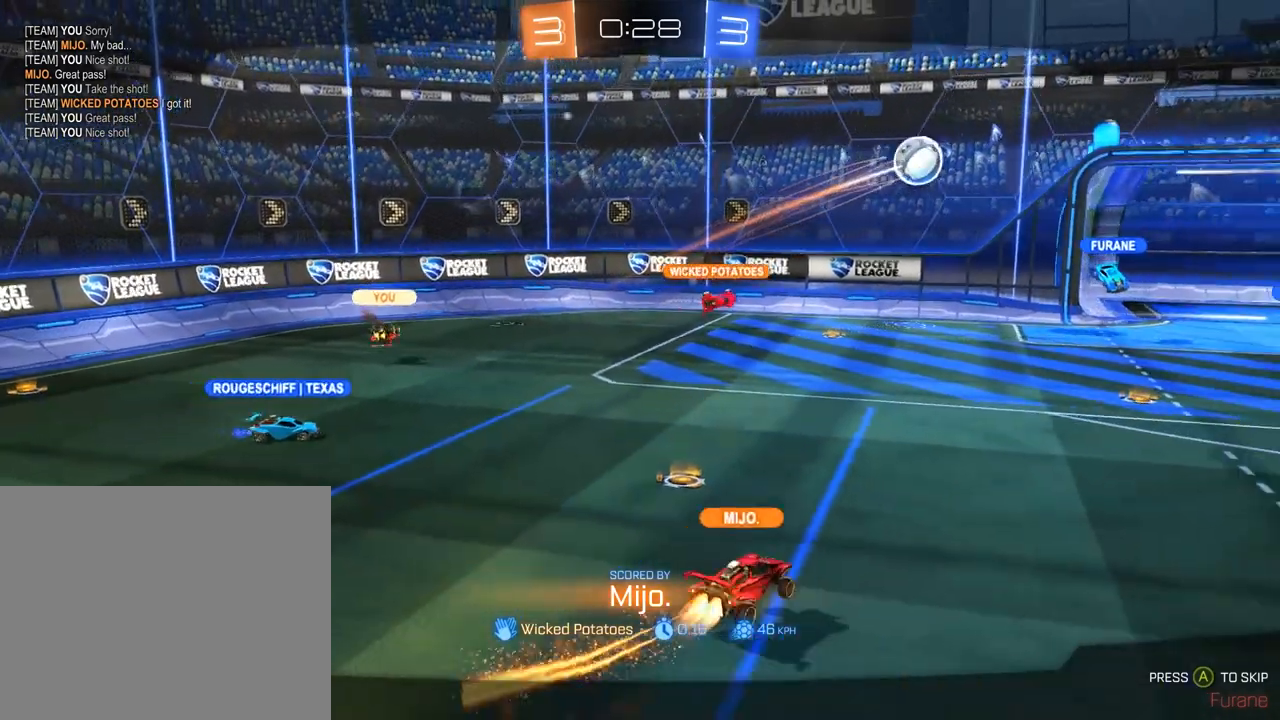
{"dt_ms": 500, "buttons": [], "left_stick": "center", "right_stick": "center", "events": []}
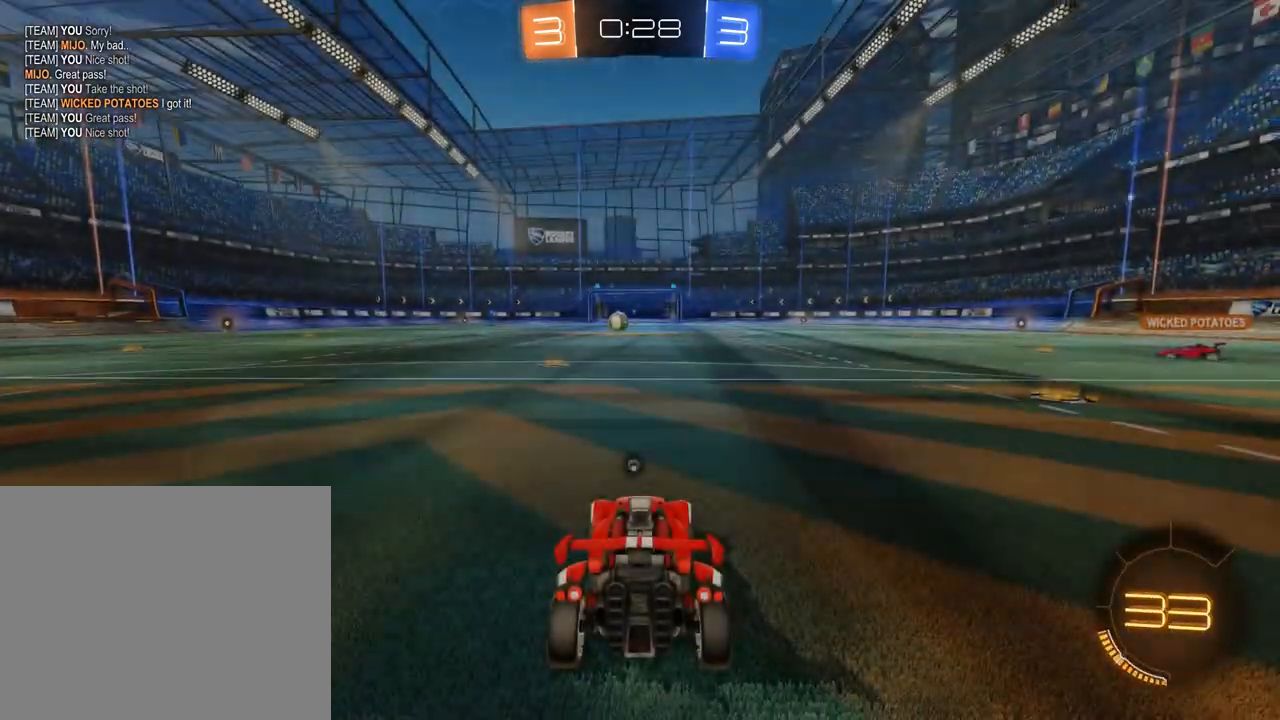
{"dt_ms": 500, "buttons": ["L1"], "left_stick": "center", "right_stick": "center", "events": [[150, "right_stick", "down"], [283, "L1", "down"], [283, "right_stick", "up"], [350, "right_stick", "center"]]}
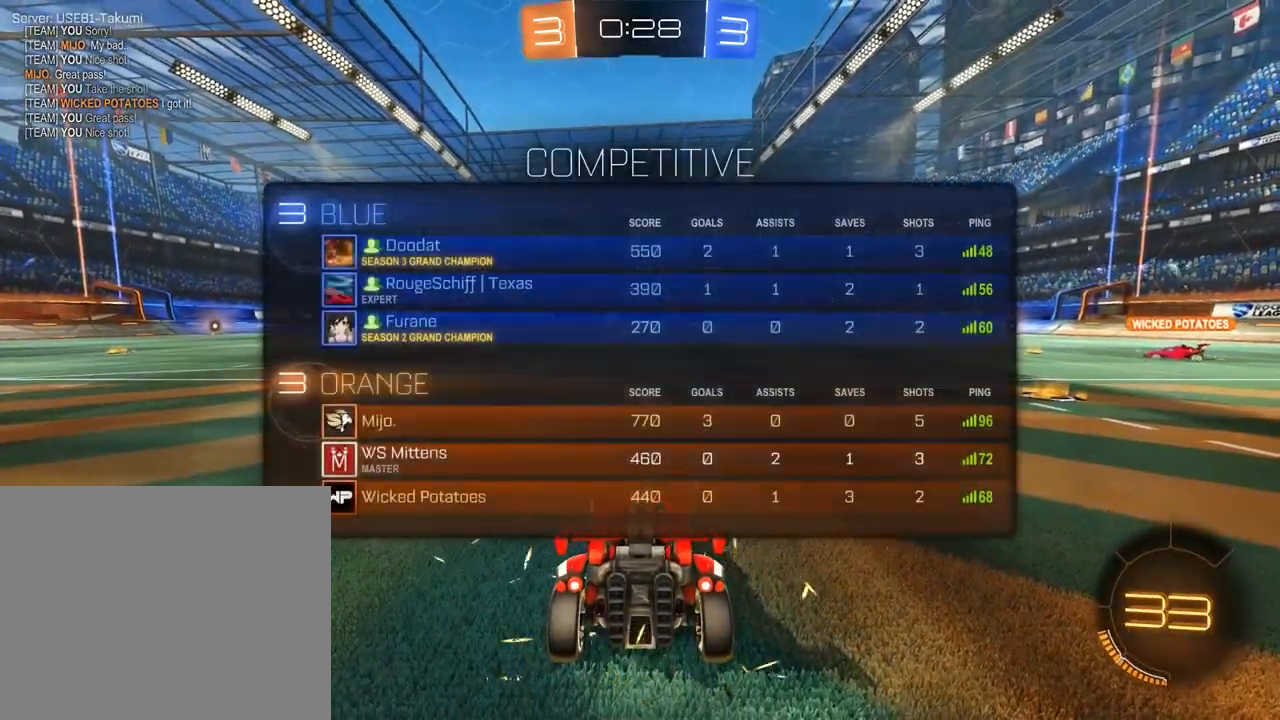
{"dt_ms": 500, "buttons": ["B"], "left_stick": "center", "right_stick": "center", "events": [[383, "B", "down"], [450, "L1", "up"]]}
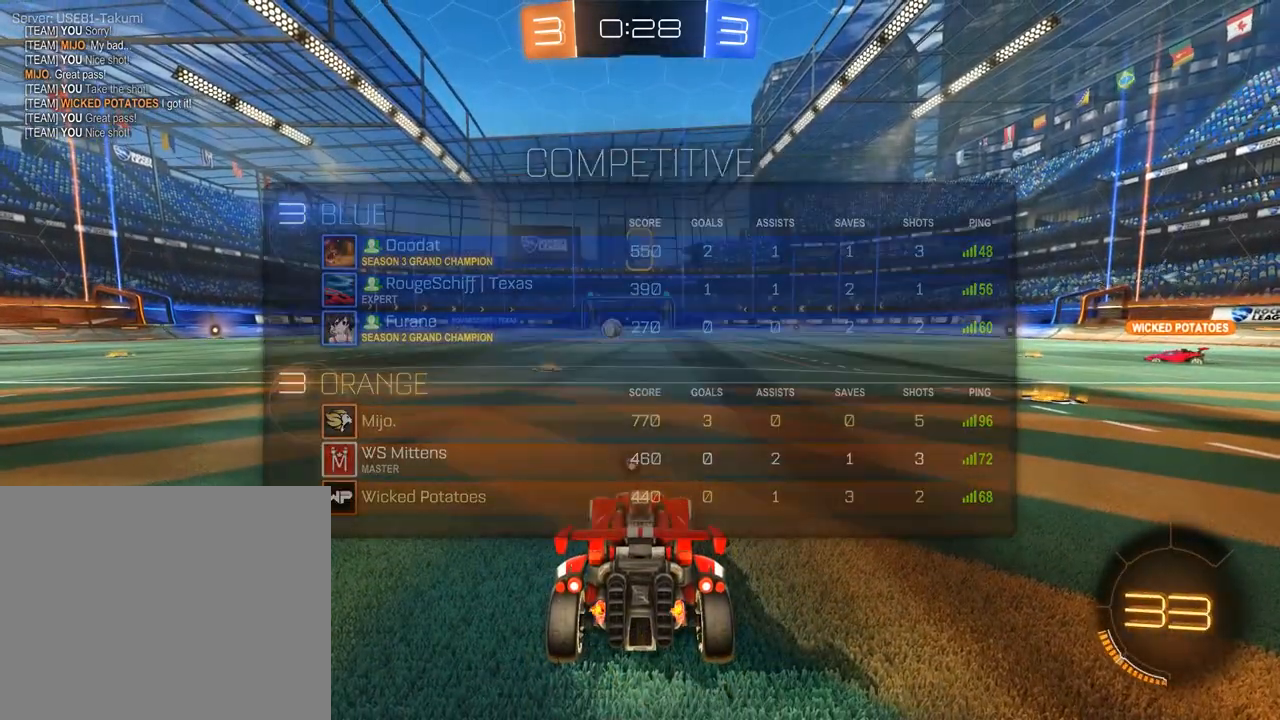
{"dt_ms": 500, "buttons": ["B", "L1"], "left_stick": "center", "right_stick": "left", "events": [[117, "L1", "down"], [317, "right_stick", "down"], [417, "right_stick", "left"]]}
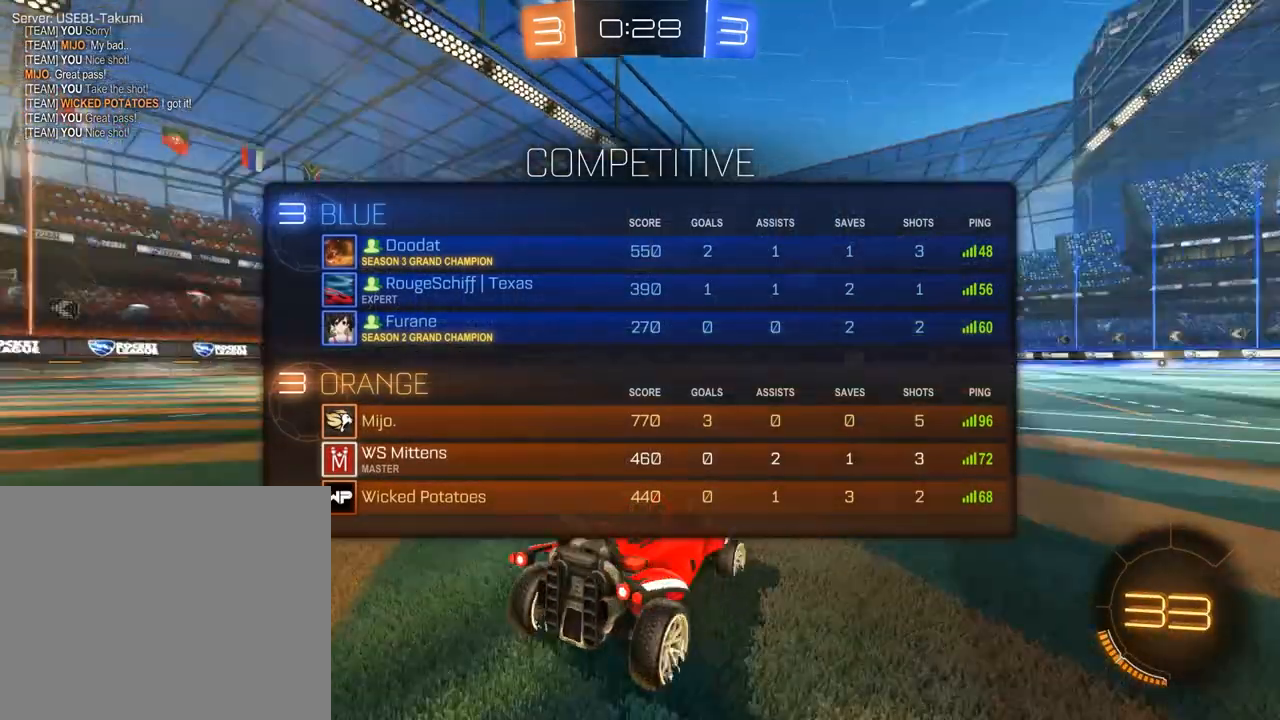
{"dt_ms": 500, "buttons": ["B", "L1"], "left_stick": "center", "right_stick": "center", "events": [[50, "L1", "up"], [50, "right_stick", "center"], [450, "L1", "down"]]}
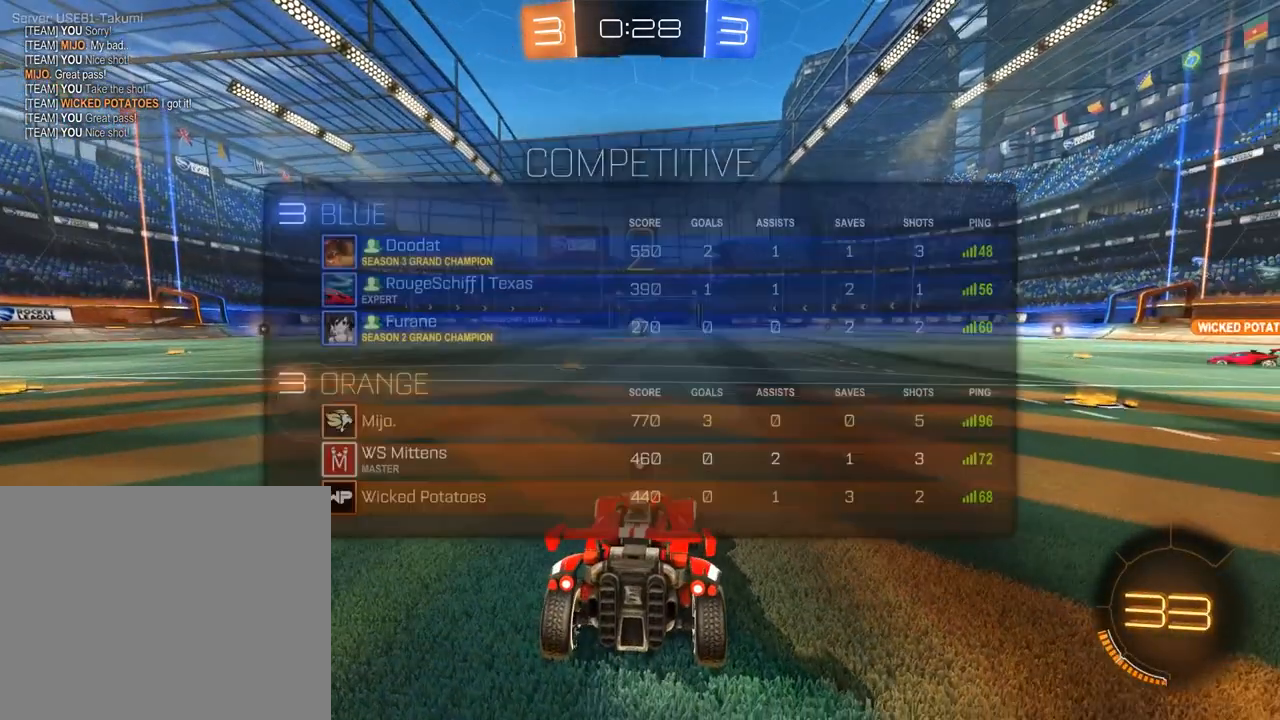
{"dt_ms": 500, "buttons": ["B"], "left_stick": "center", "right_stick": "center", "events": [[83, "Y", "down"], [150, "Y", "up"], [217, "Y", "down"], [350, "Y", "up"], [417, "L1", "up"]]}
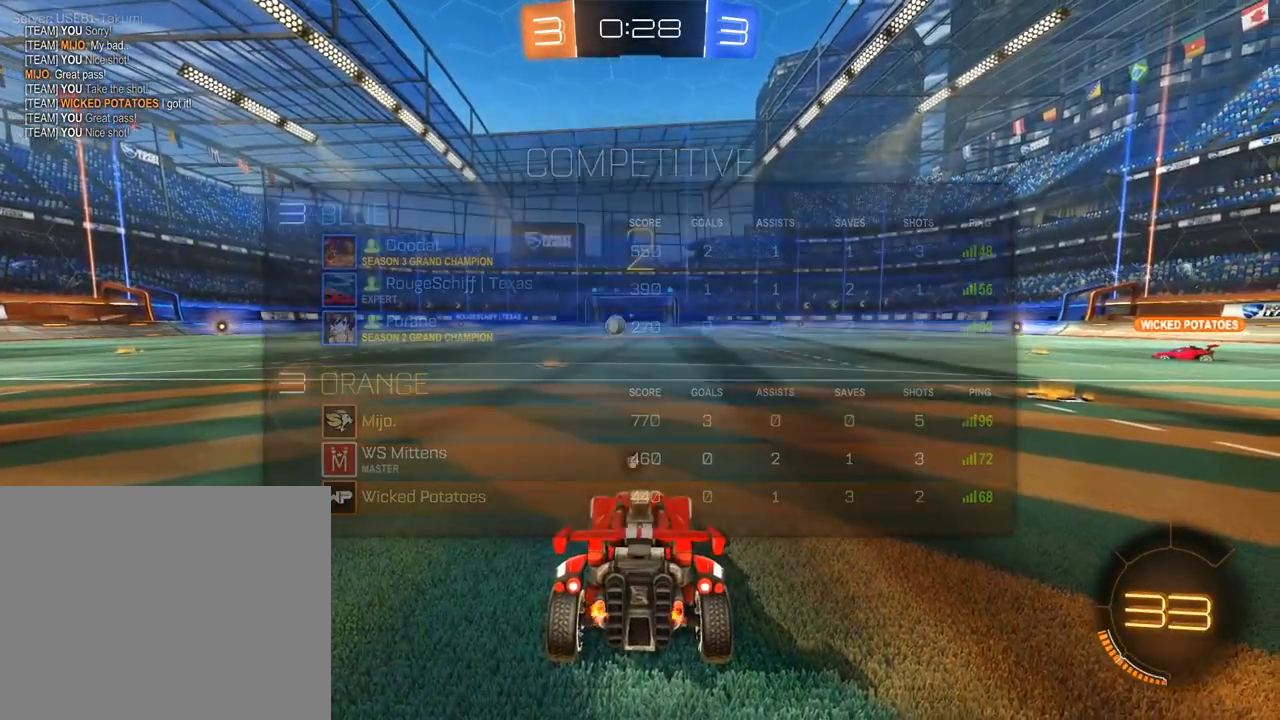
{"dt_ms": 500, "buttons": ["B", "R2"], "left_stick": "center", "right_stick": "center", "events": [[183, "L1", "down"], [217, "R2", "down"], [317, "L1", "up"]]}
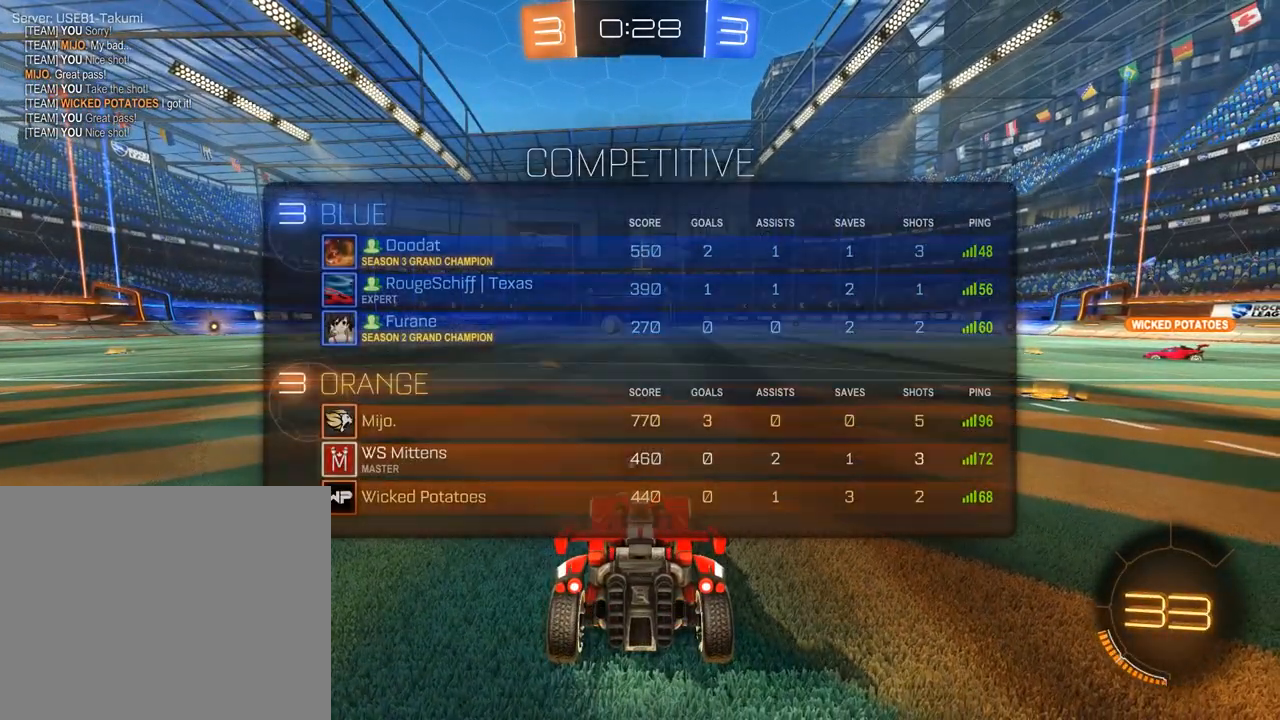
{"dt_ms": 500, "buttons": ["B", "R2"], "left_stick": "center", "right_stick": "center", "events": []}
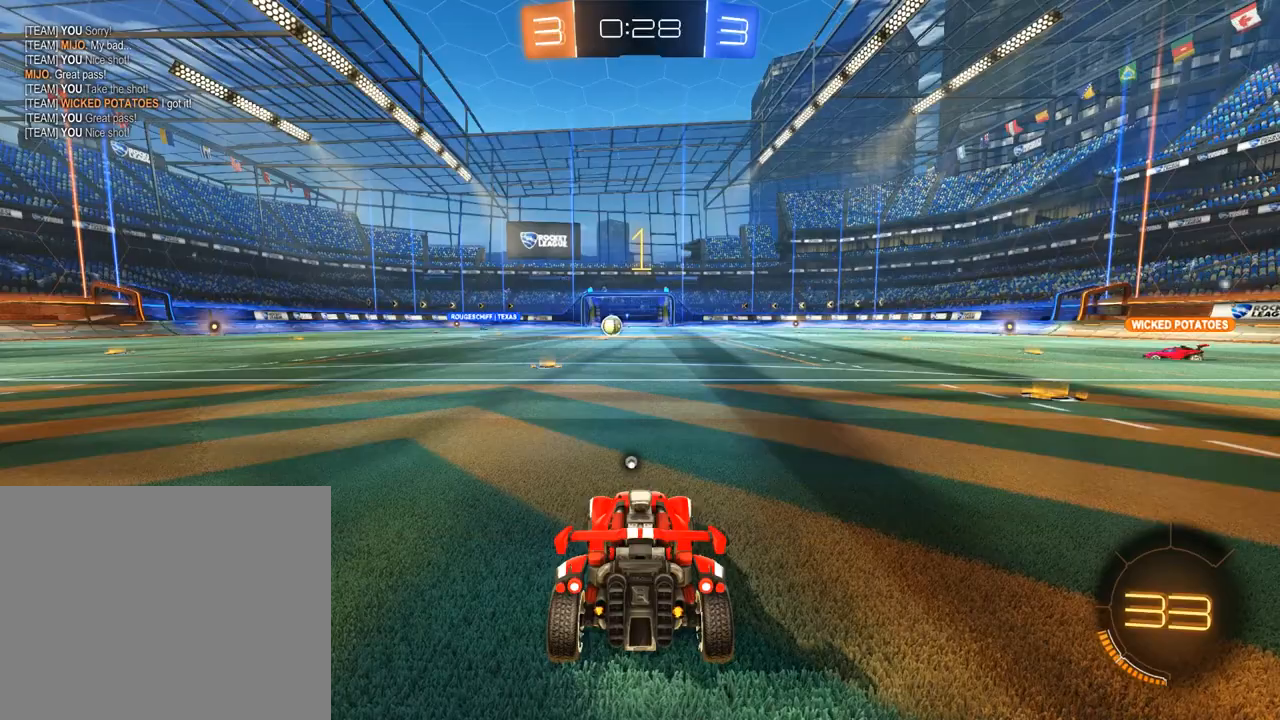
{"dt_ms": 500, "buttons": ["A", "B", "R2", "L3"], "left_stick": "up", "right_stick": "center", "events": [[117, "left_stick", "up-left"], [283, "left_stick", "center"], [417, "left_stick", "up"], [450, "A", "down"], [483, "L3", "down"]]}
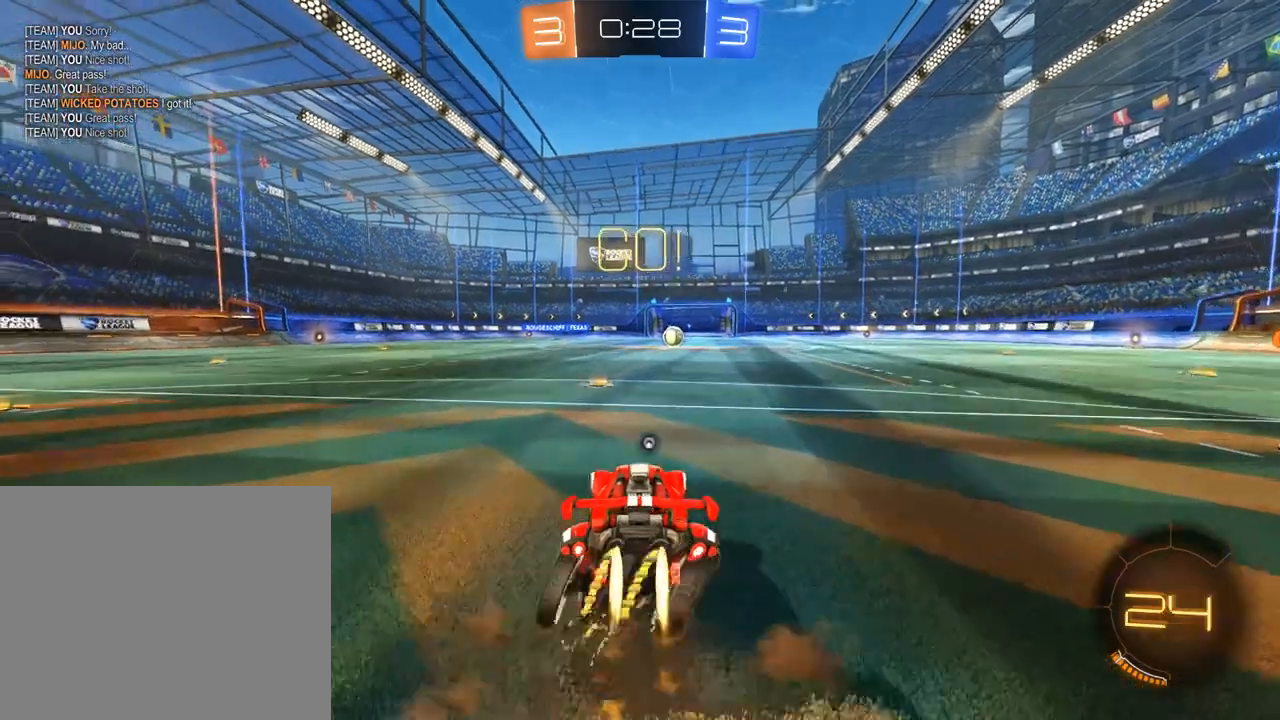
{"dt_ms": 500, "buttons": ["B"], "left_stick": "center", "right_stick": "center", "events": [[17, "A", "up"], [50, "A", "down"], [117, "L3", "up"], [150, "A", "up"], [183, "Y", "down"], [183, "left_stick", "center"], [283, "B", "up"], [283, "R2", "up"], [283, "Y", "up"], [317, "B", "down"]]}
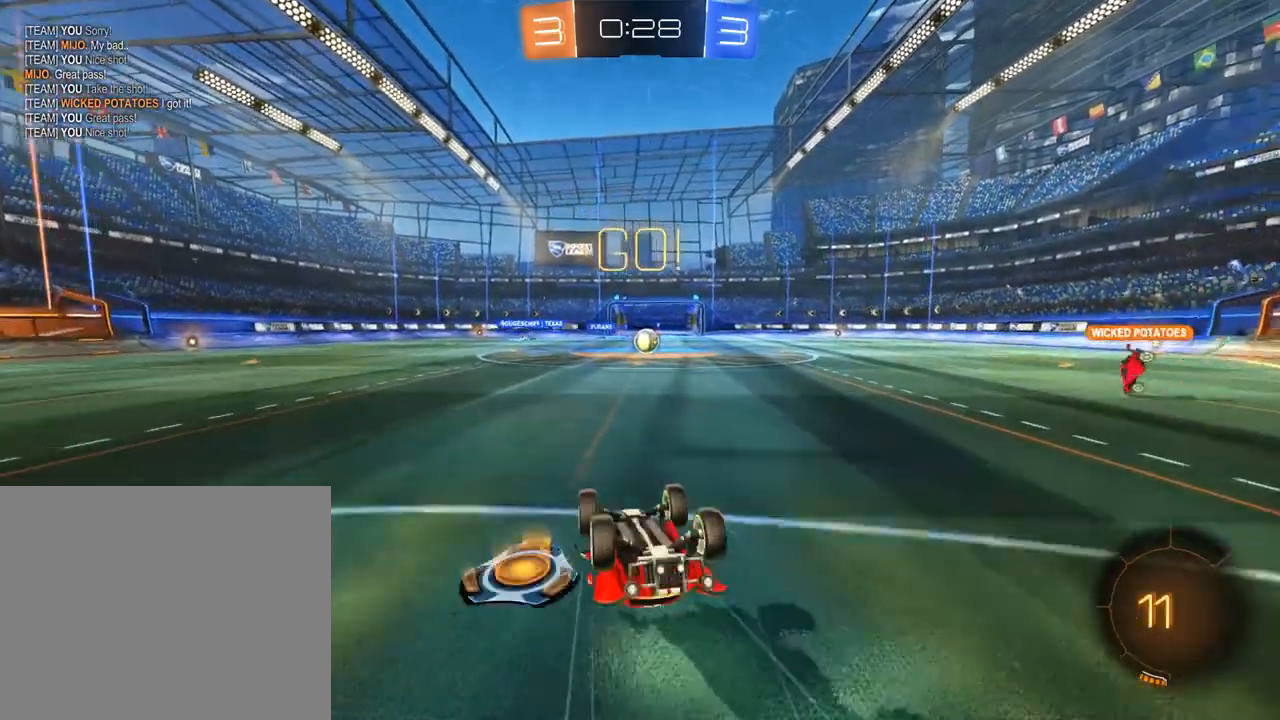
{"dt_ms": 1000, "buttons": ["B"], "left_stick": "left", "right_stick": "center", "events": [[450, "left_stick", "right"], [750, "B", "up"], [750, "L2", "down"], [750, "left_stick", "center"], [850, "L2", "up"], [917, "B", "down"], [950, "left_stick", "left"]]}
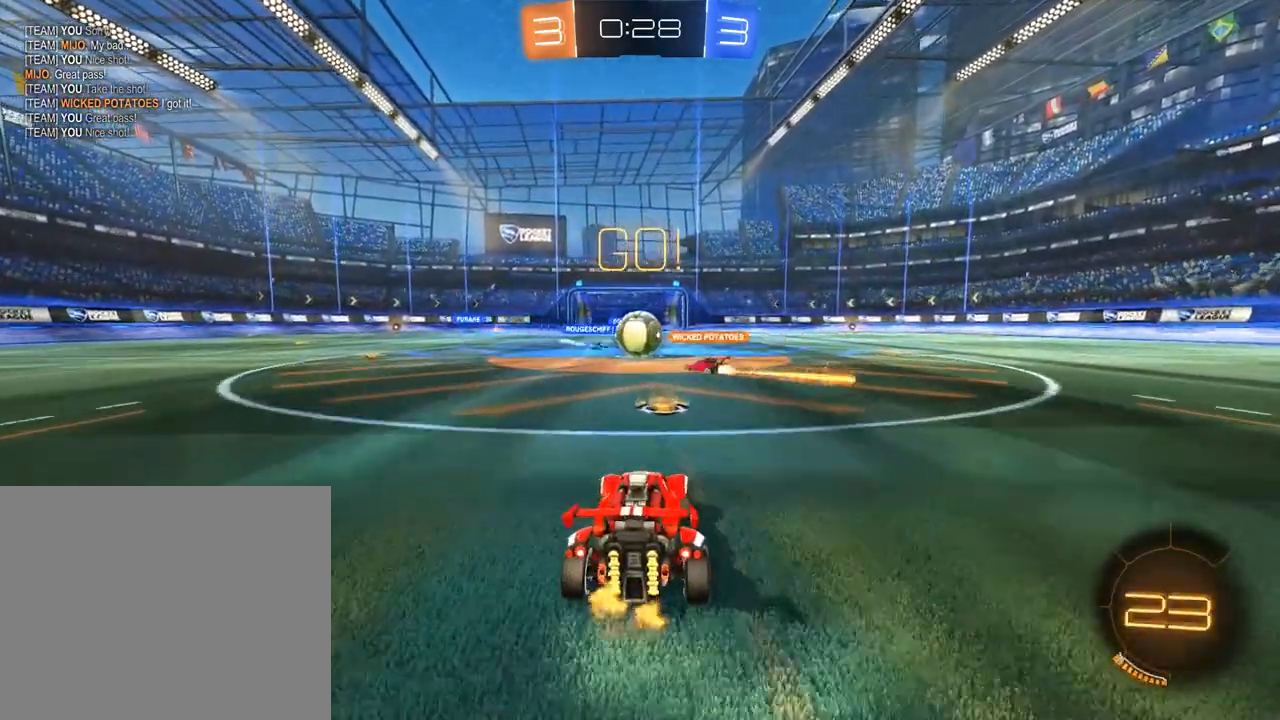
{"dt_ms": 500, "buttons": ["B"], "left_stick": "right", "right_stick": "center", "events": [[83, "left_stick", "right"]]}
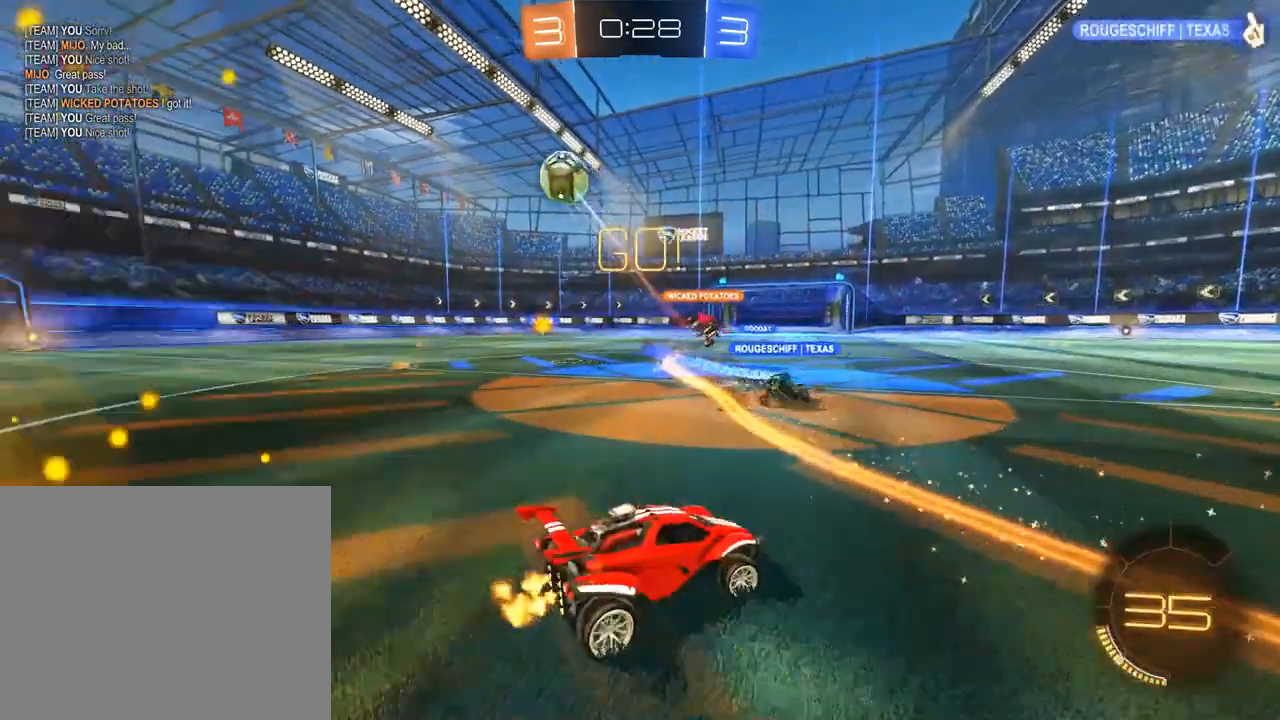
{"dt_ms": 500, "buttons": ["B"], "left_stick": "up-left", "right_stick": "center", "events": [[250, "Y", "down"], [383, "Y", "up"], [417, "left_stick", "up-left"]]}
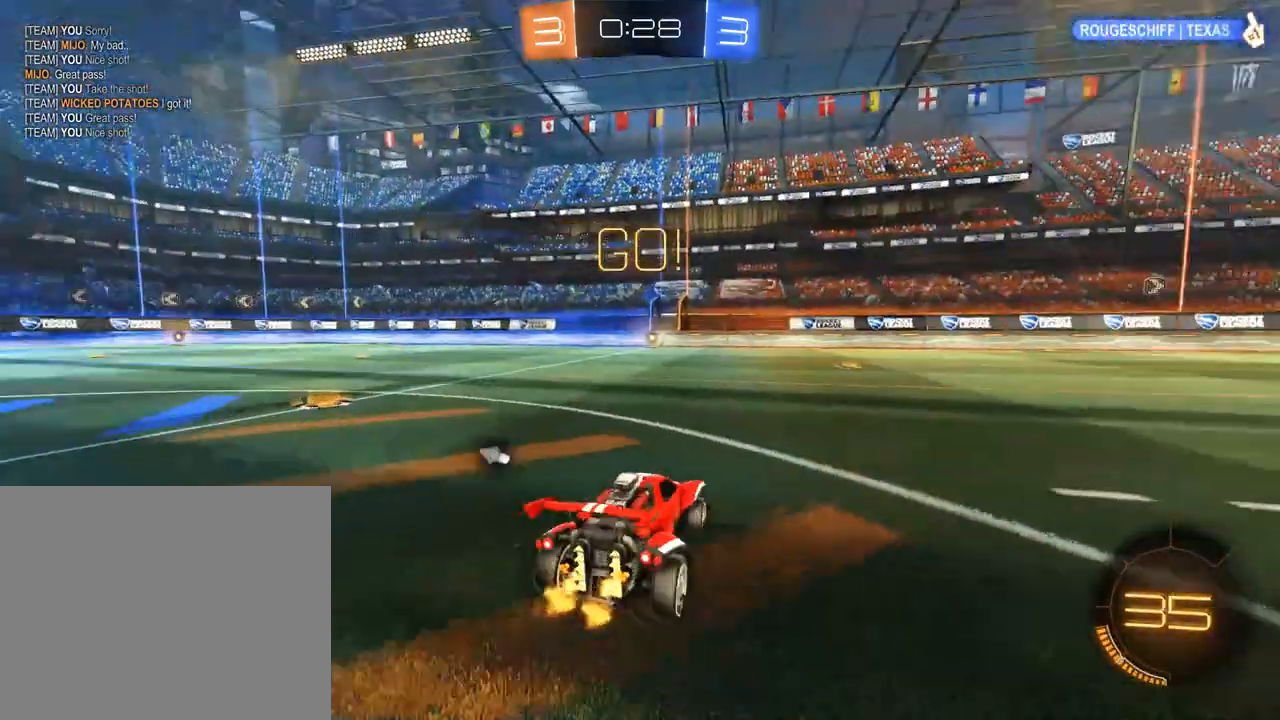
{"dt_ms": 500, "buttons": ["B", "Y", "R2"], "left_stick": "up", "right_stick": "center", "events": [[83, "R2", "down"], [217, "A", "down"], [217, "left_stick", "up"], [250, "L3", "down"], [283, "A", "up"], [350, "A", "down"], [417, "L3", "up"], [450, "A", "up"], [483, "Y", "down"]]}
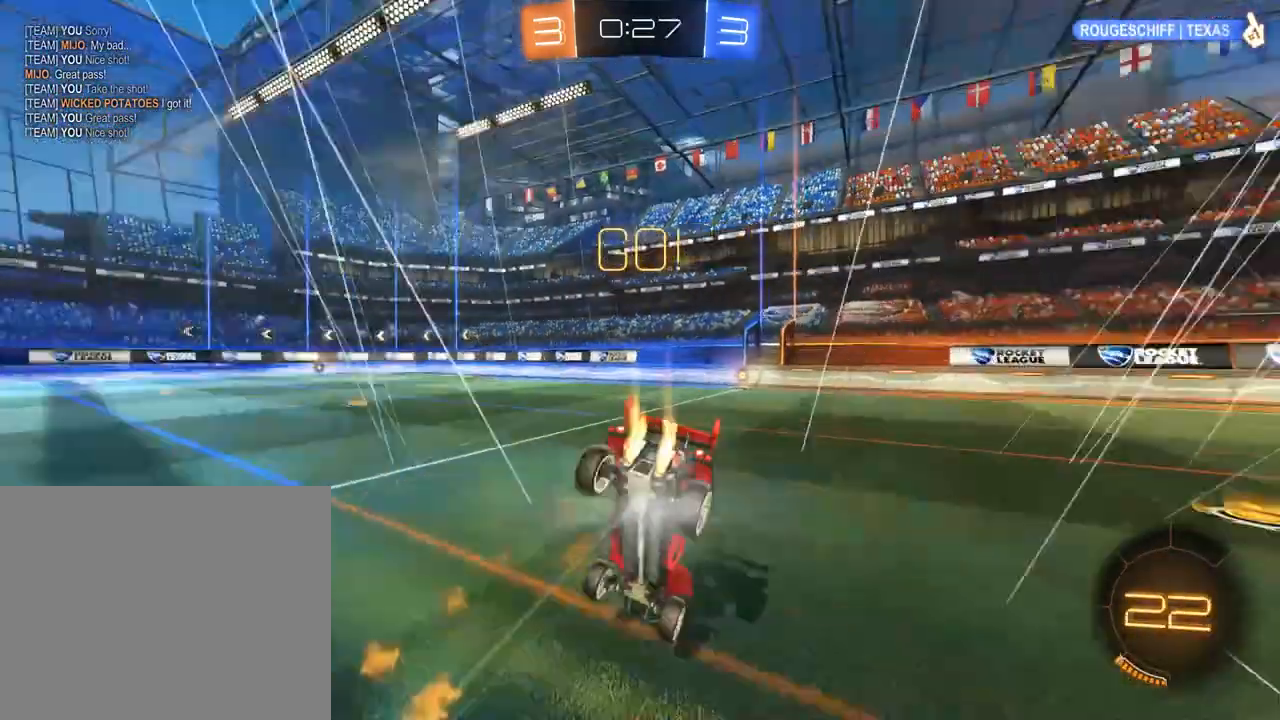
{"dt_ms": 500, "buttons": [], "left_stick": "down-left", "right_stick": "center", "events": [[50, "B", "up"], [50, "R2", "up"], [50, "left_stick", "center"], [117, "Y", "up"], [183, "left_stick", "left"], [317, "left_stick", "center"], [383, "left_stick", "down-left"]]}
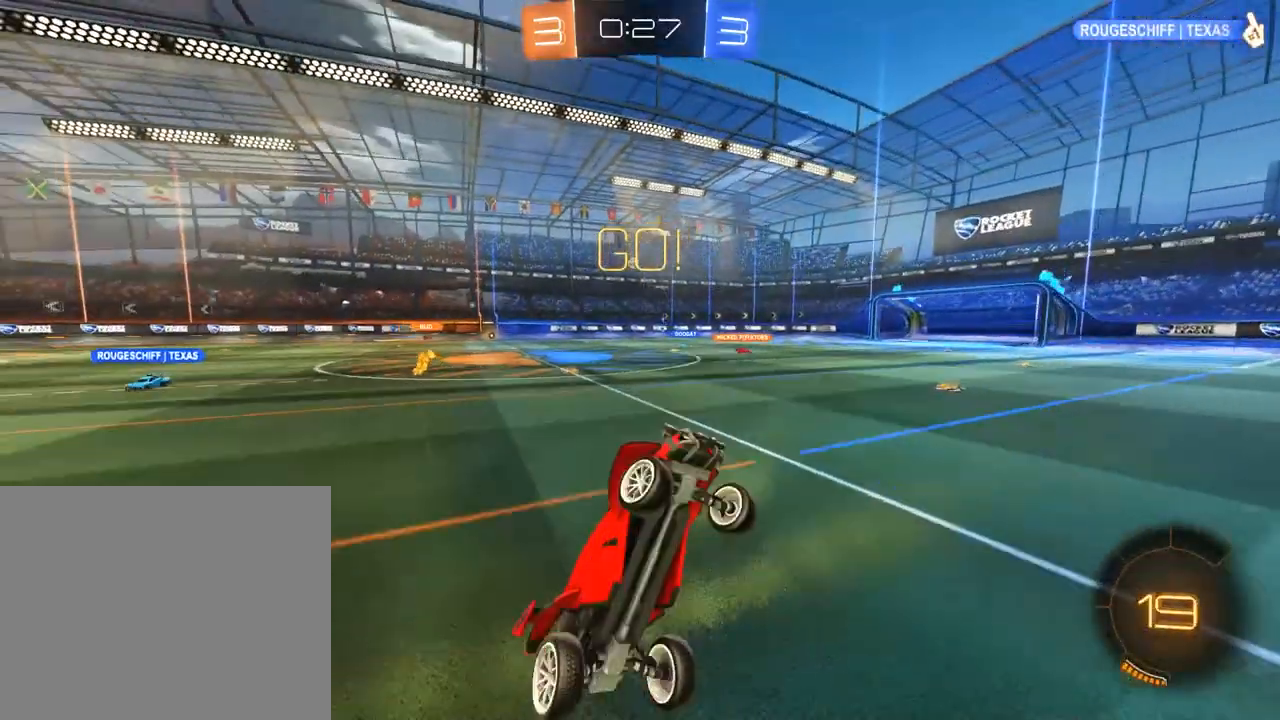
{"dt_ms": 500, "buttons": ["L2"], "left_stick": "down-left", "right_stick": "center", "events": [[317, "B", "down"], [417, "L2", "down"], [450, "B", "up"]]}
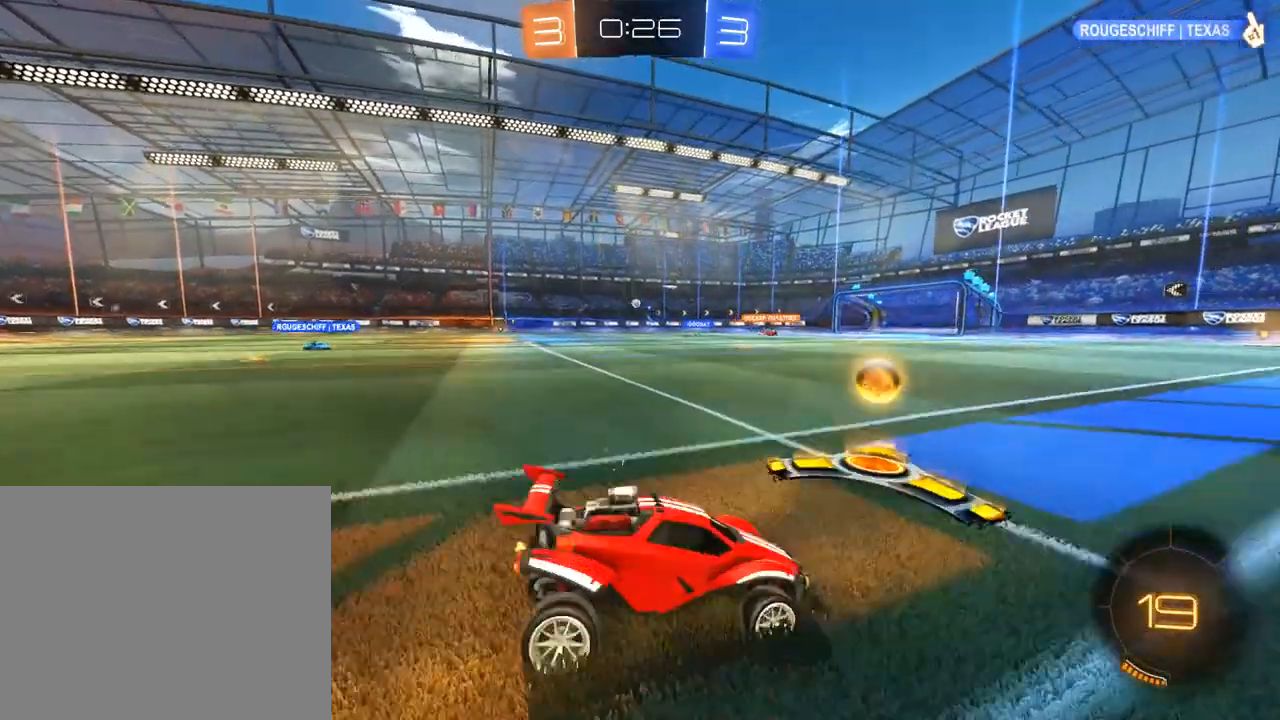
{"dt_ms": 500, "buttons": ["B", "X"], "left_stick": "down-left", "right_stick": "center", "events": [[183, "L2", "up"], [217, "B", "down"], [450, "X", "down"]]}
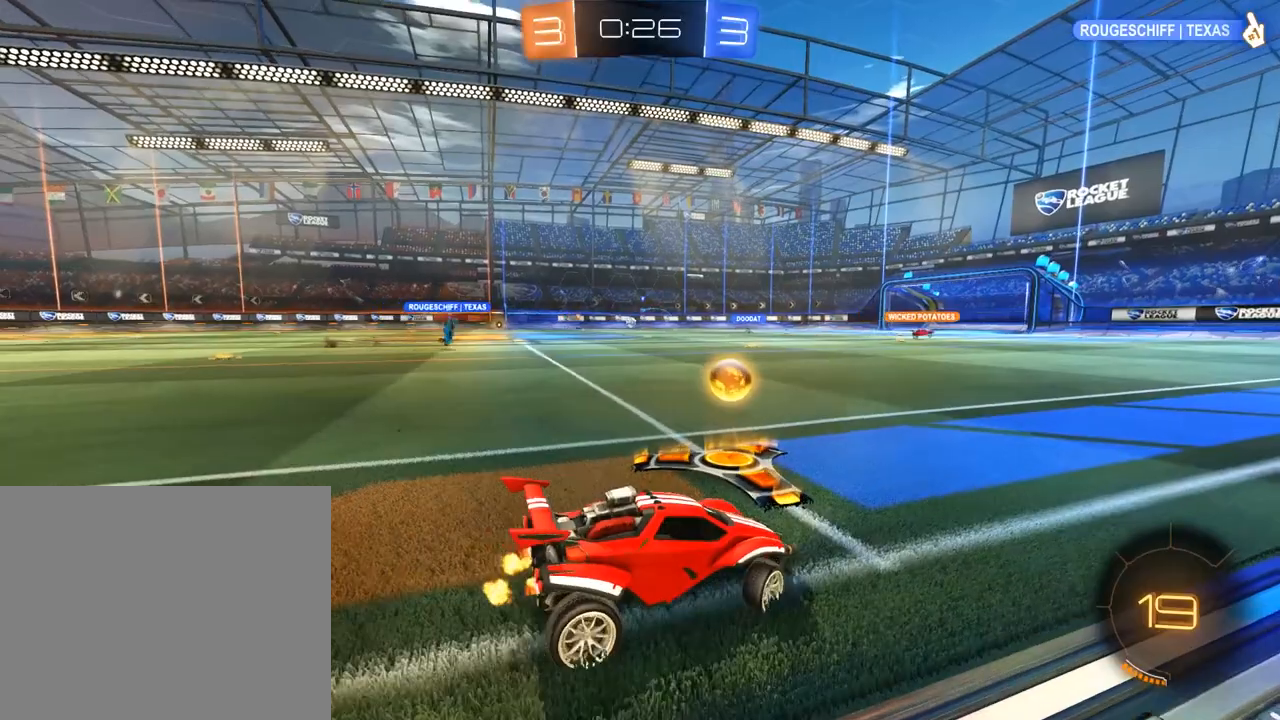
{"dt_ms": 500, "buttons": ["B", "R2"], "left_stick": "down-left", "right_stick": "center", "events": [[83, "X", "up"], [183, "R2", "down"], [317, "R2", "up"], [417, "R2", "down"]]}
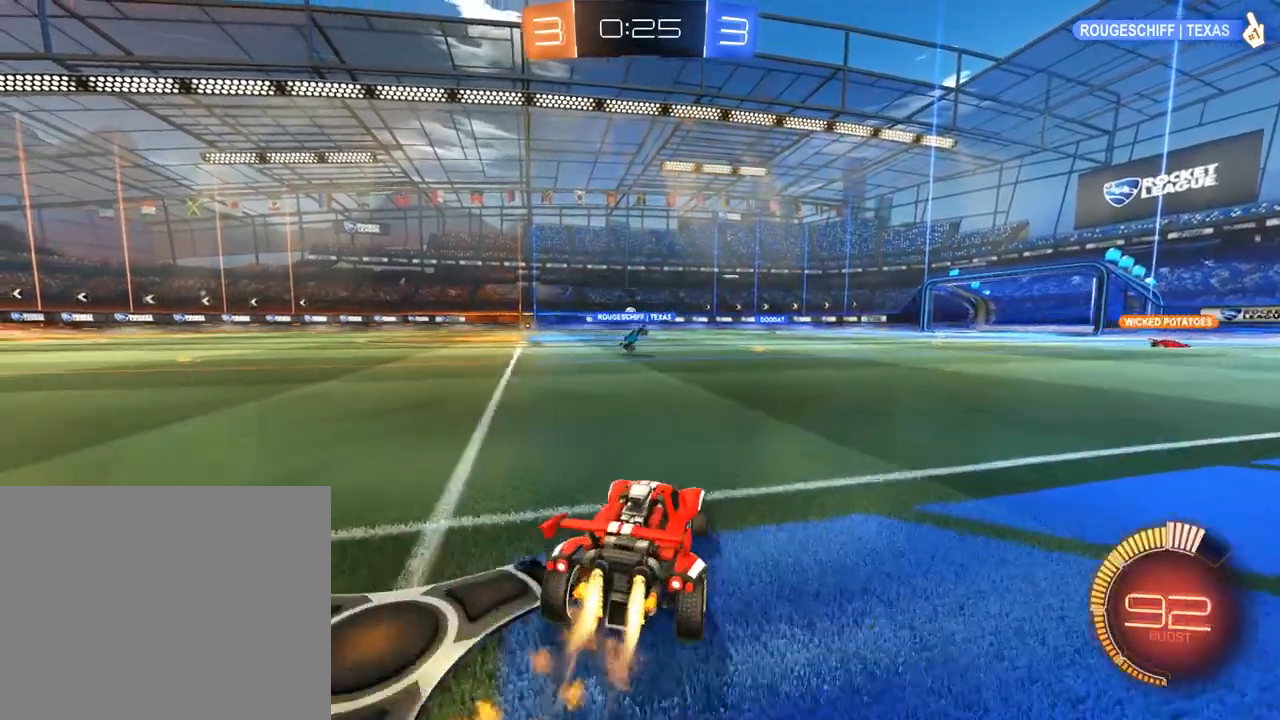
{"dt_ms": 500, "buttons": ["A", "B", "R2"], "left_stick": "up-left", "right_stick": "center", "events": [[383, "left_stick", "left"], [483, "A", "down"], [483, "left_stick", "up-left"]]}
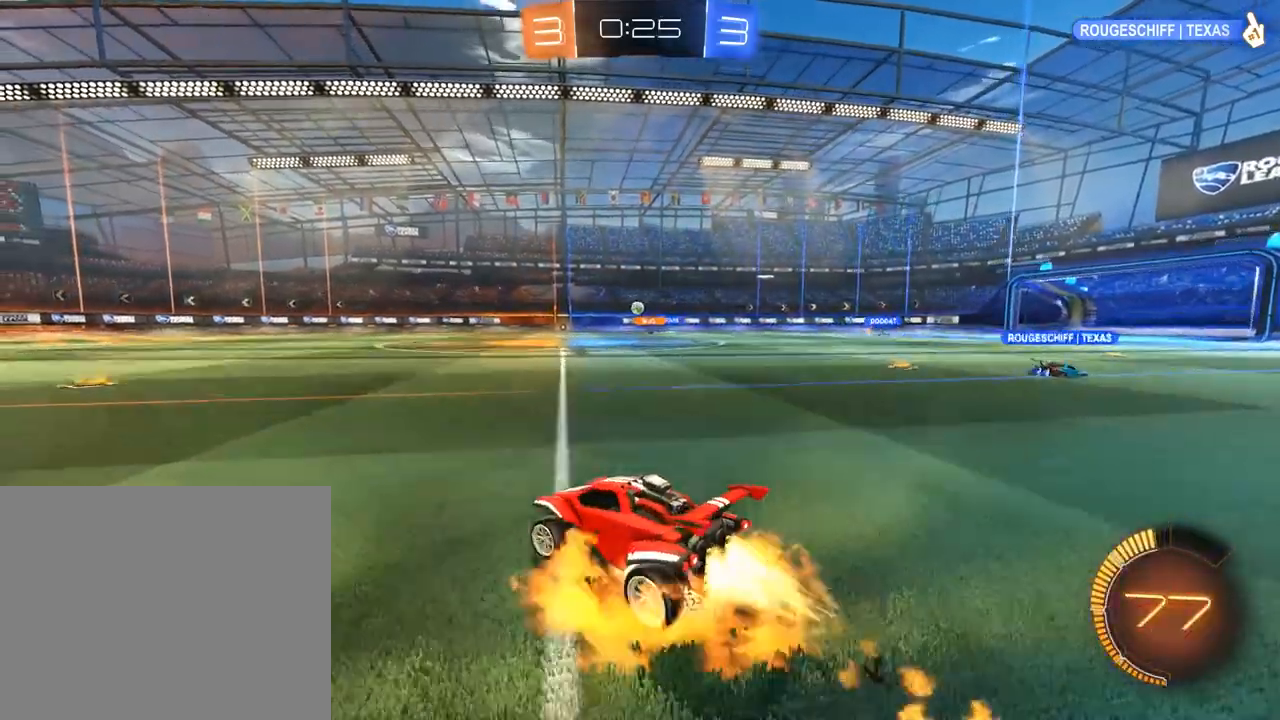
{"dt_ms": 500, "buttons": [], "left_stick": "center", "right_stick": "center", "events": [[17, "left_stick", "up"], [50, "A", "up"], [50, "L3", "down"], [117, "A", "down"], [183, "L3", "up"], [250, "A", "up"], [317, "R2", "up"], [350, "B", "up"], [350, "left_stick", "center"]]}
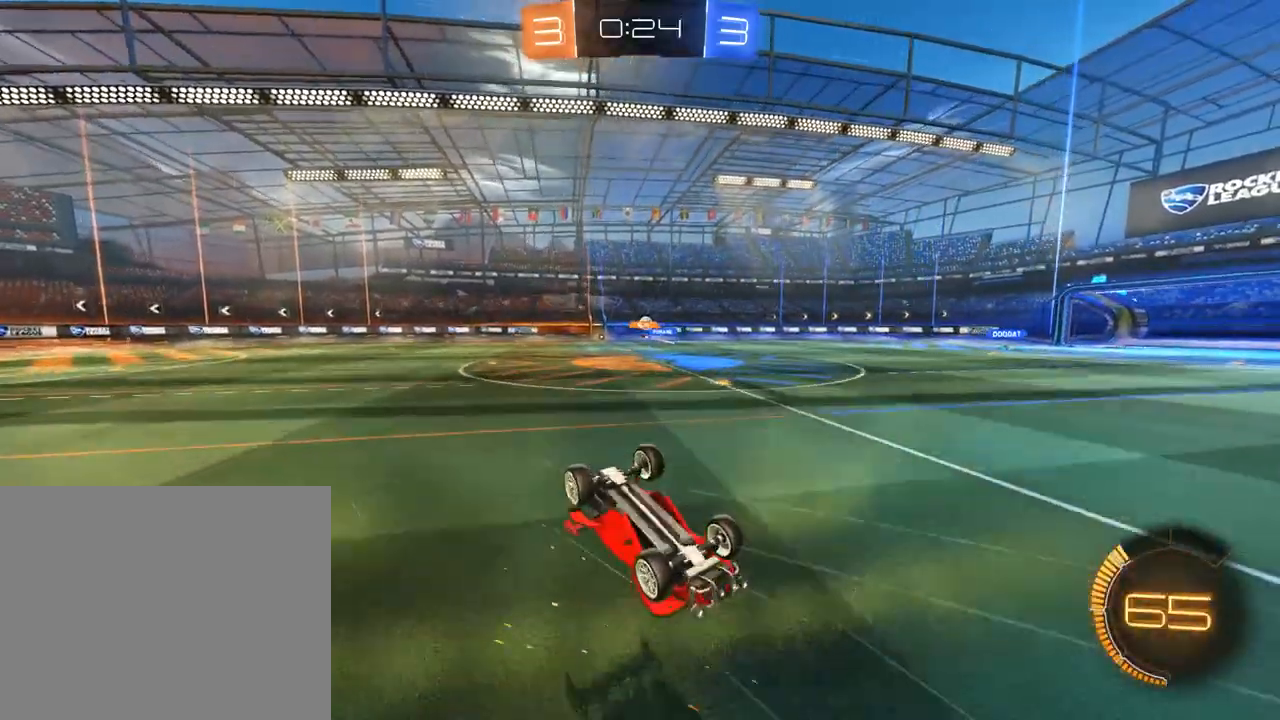
{"dt_ms": 500, "buttons": ["B"], "left_stick": "center", "right_stick": "center", "events": [[417, "B", "down"]]}
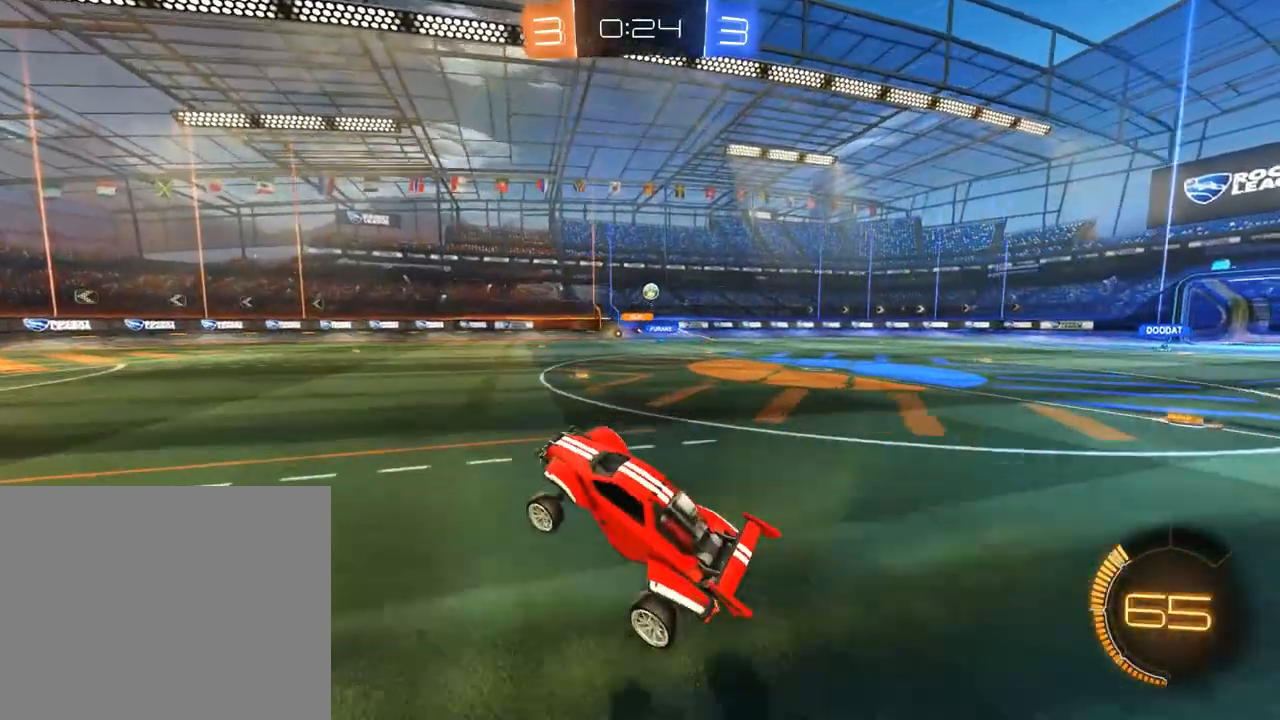
{"dt_ms": 500, "buttons": ["B"], "left_stick": "right", "right_stick": "center", "events": [[183, "left_stick", "left"], [217, "R2", "down"], [350, "R2", "up"], [450, "left_stick", "right"]]}
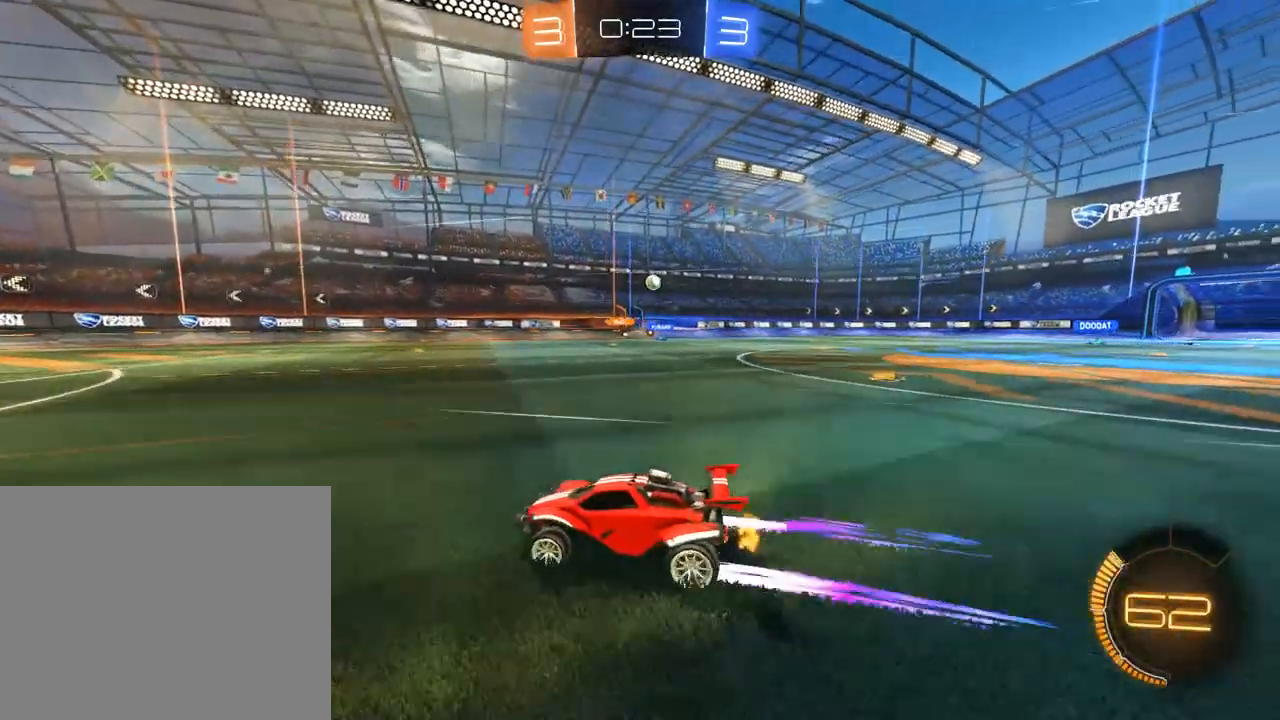
{"dt_ms": 500, "buttons": ["B"], "left_stick": "left", "right_stick": "center", "events": [[117, "left_stick", "left"]]}
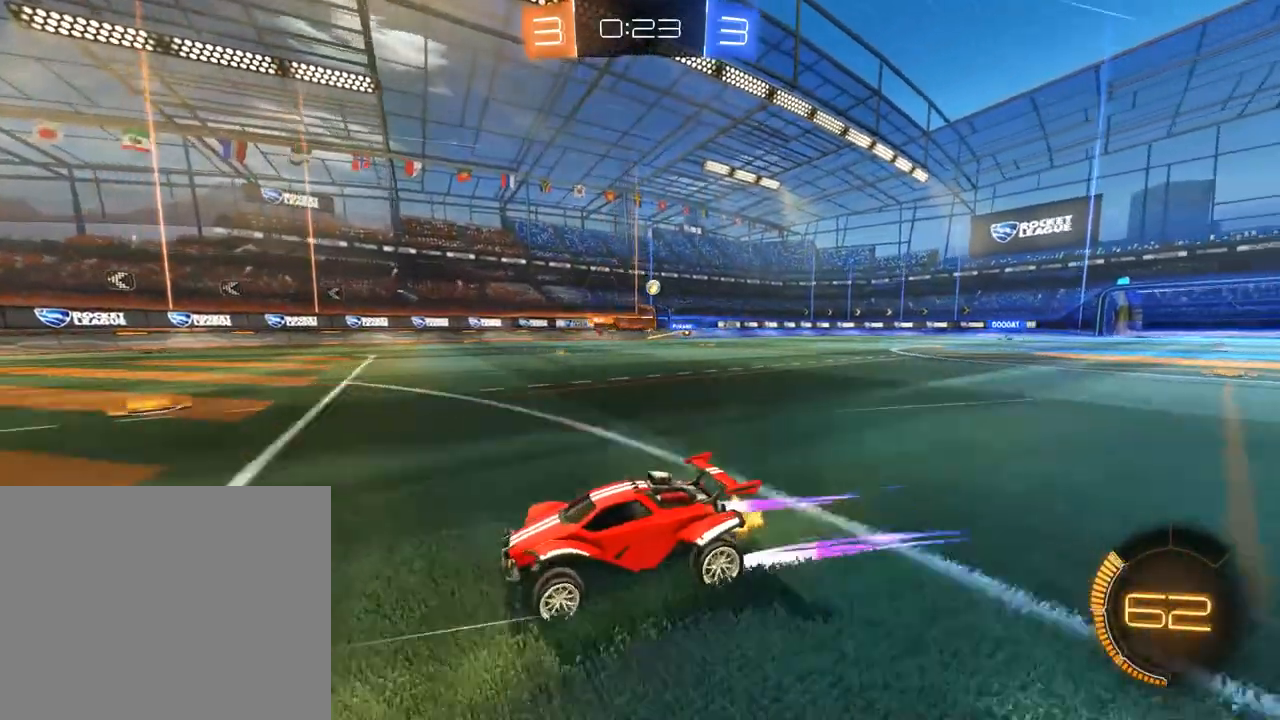
{"dt_ms": 500, "buttons": ["B"], "left_stick": "right", "right_stick": "center", "events": [[50, "left_stick", "center"], [150, "left_stick", "right"], [250, "X", "down"], [383, "X", "up"]]}
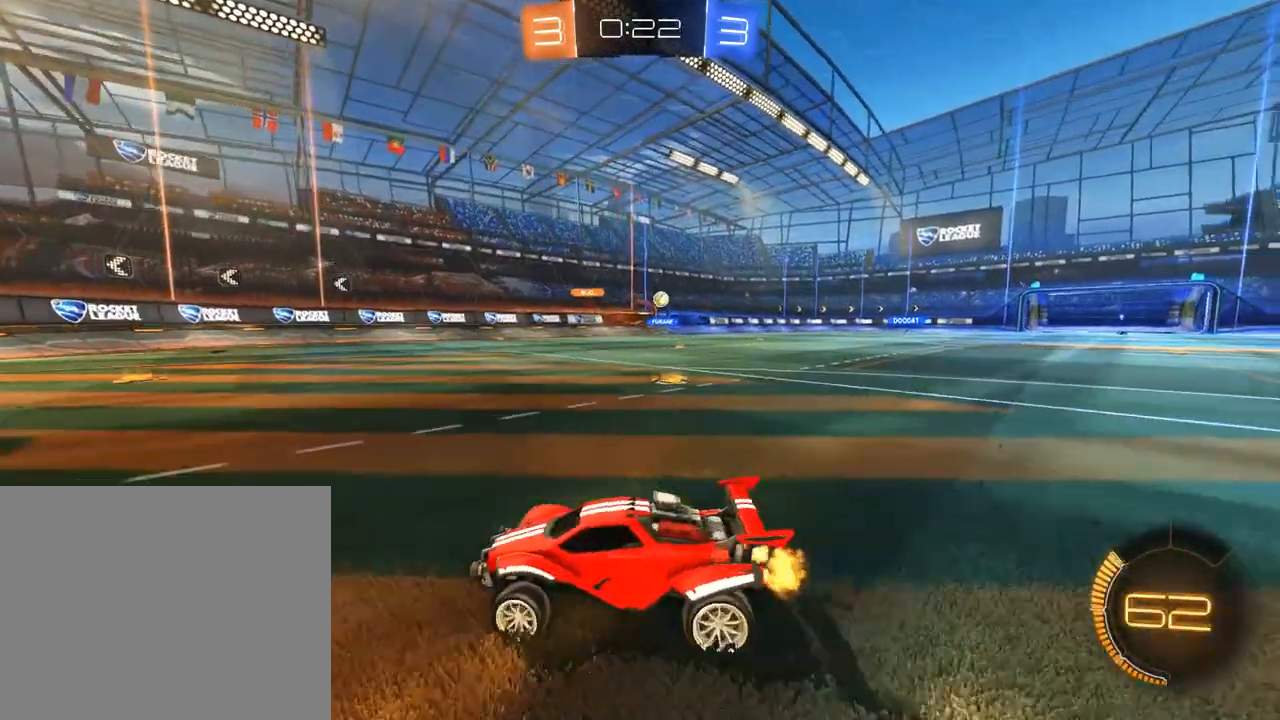
{"dt_ms": 500, "buttons": ["B", "R2"], "left_stick": "right", "right_stick": "center", "events": [[350, "R2", "down"]]}
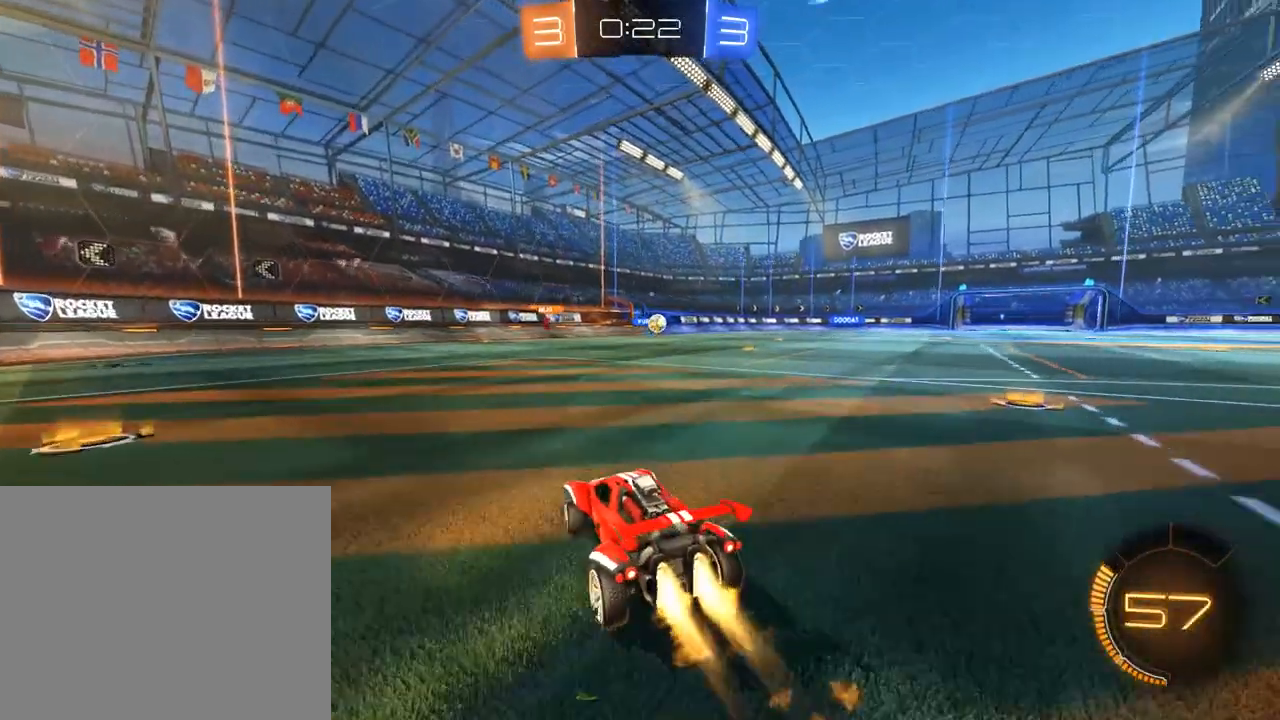
{"dt_ms": 500, "buttons": ["B", "R2"], "left_stick": "center", "right_stick": "center", "events": [[383, "left_stick", "center"]]}